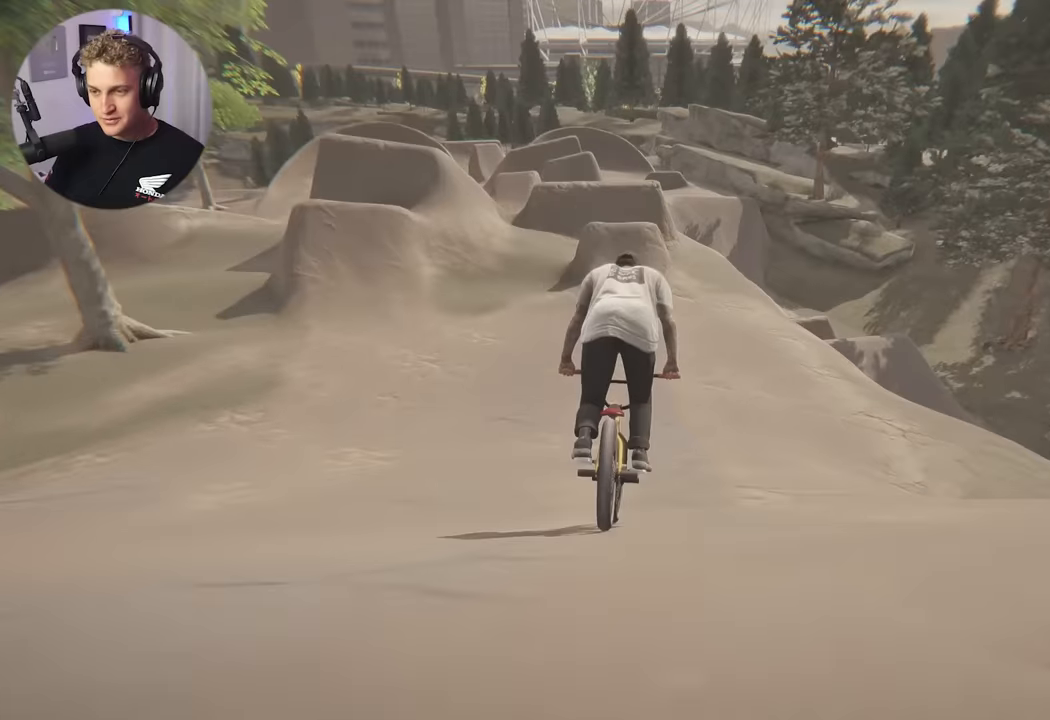
Gameplay with a controller (Xbox layout); each line is a JSON object with the inputs held at the frame after it. "events" lists button and stick changes between this image and that frame as [ms after this image, input, new state], when the widget could be followed in between.
{"buttons": [], "left_stick": "center", "right_stick": "center", "events": []}
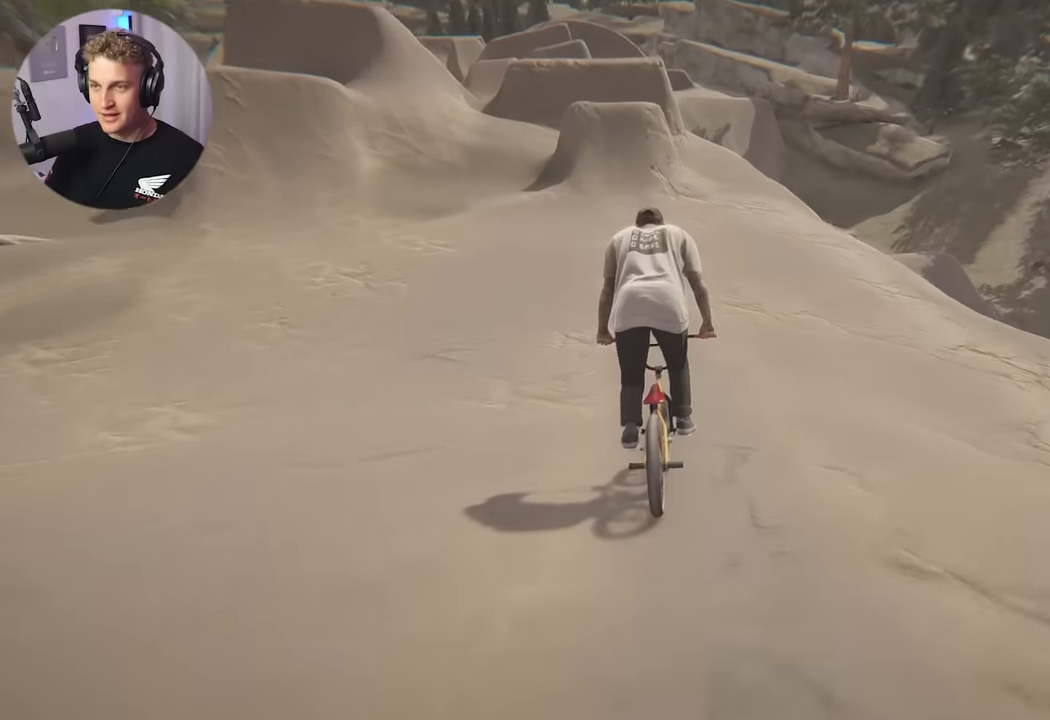
{"buttons": [], "left_stick": "left", "right_stick": "center", "events": [[233, "left_stick", "left"], [366, "left_stick", "center"], [483, "left_stick", "left"]]}
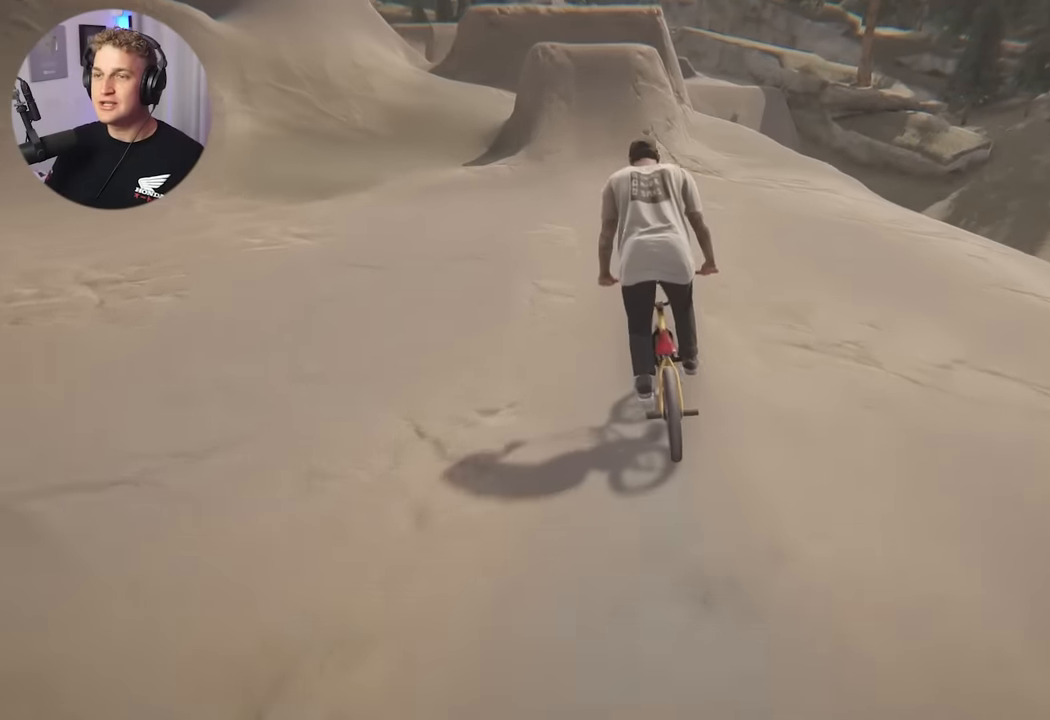
{"buttons": [], "left_stick": "center", "right_stick": "center", "events": [[83, "left_stick", "center"]]}
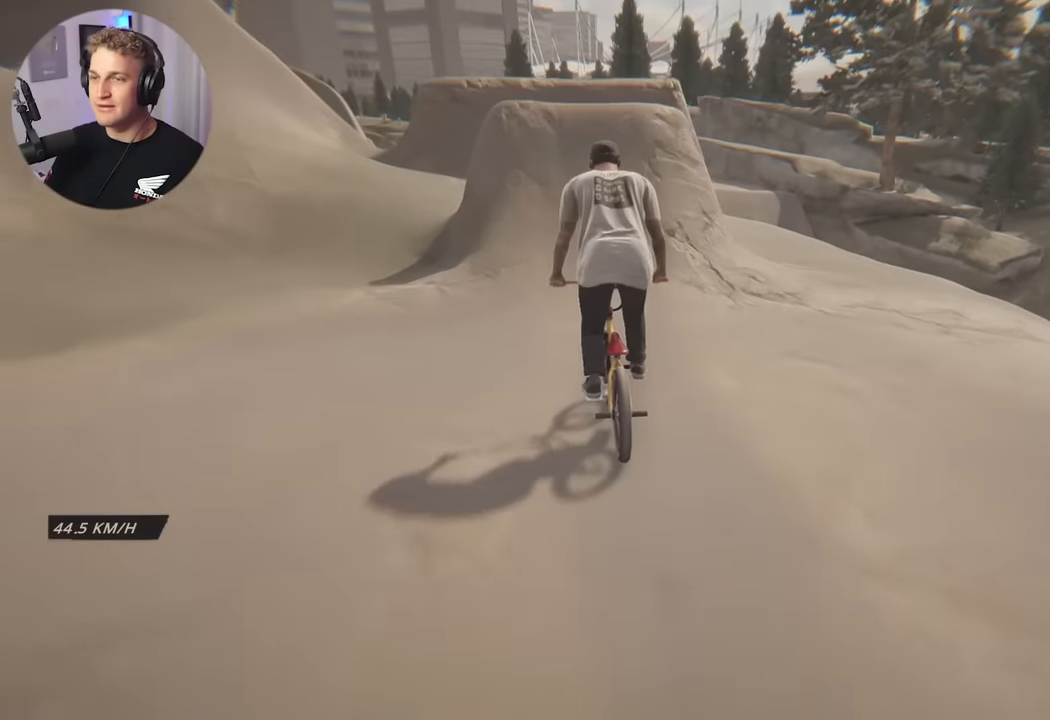
{"buttons": ["L1"], "left_stick": "center", "right_stick": "center", "events": [[266, "right_stick", "down"], [450, "L1", "down"], [450, "right_stick", "up-right"], [500, "right_stick", "center"]]}
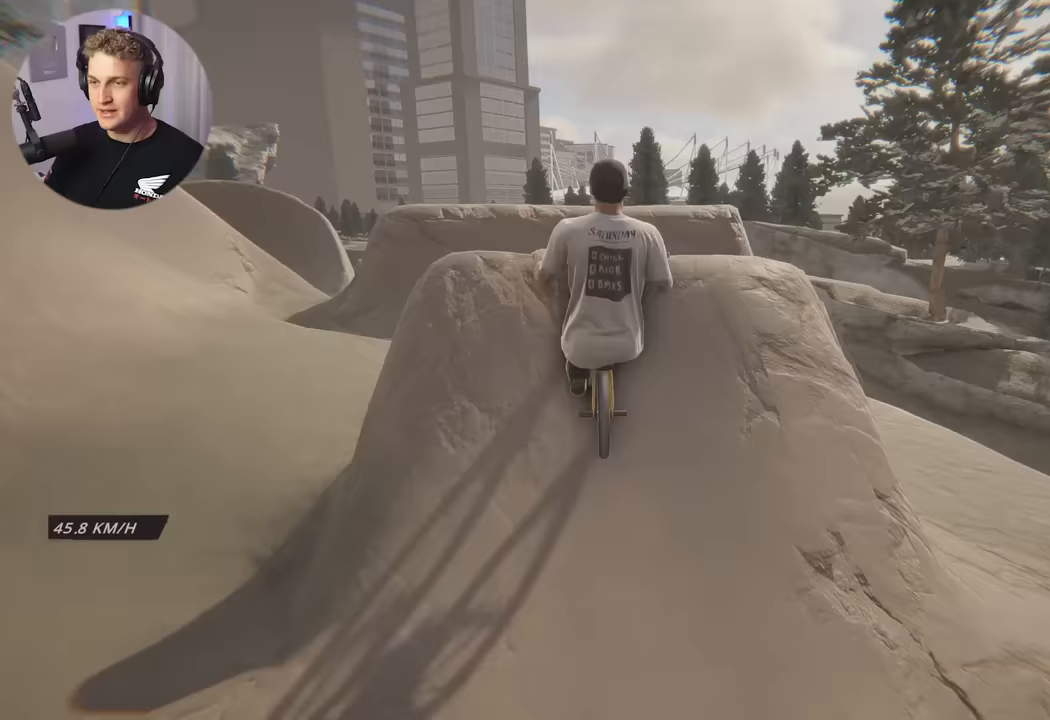
{"buttons": [], "left_stick": "center", "right_stick": "center", "events": [[167, "right_stick", "down"], [217, "right_stick", "center"], [333, "L1", "up"]]}
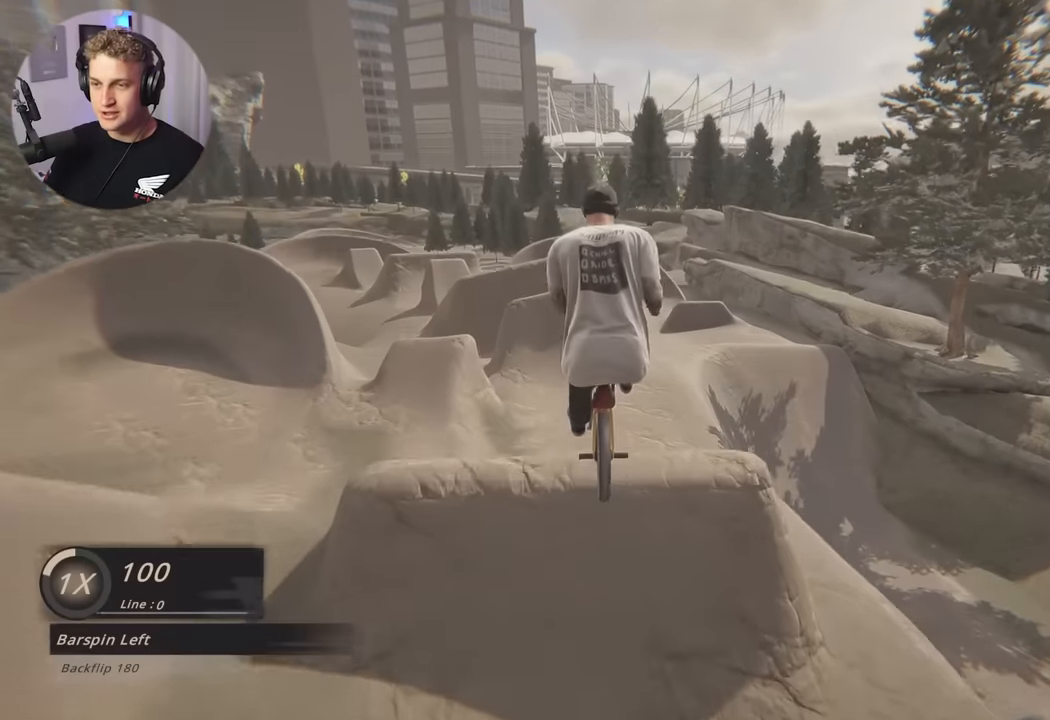
{"buttons": [], "left_stick": "center", "right_stick": "center", "events": []}
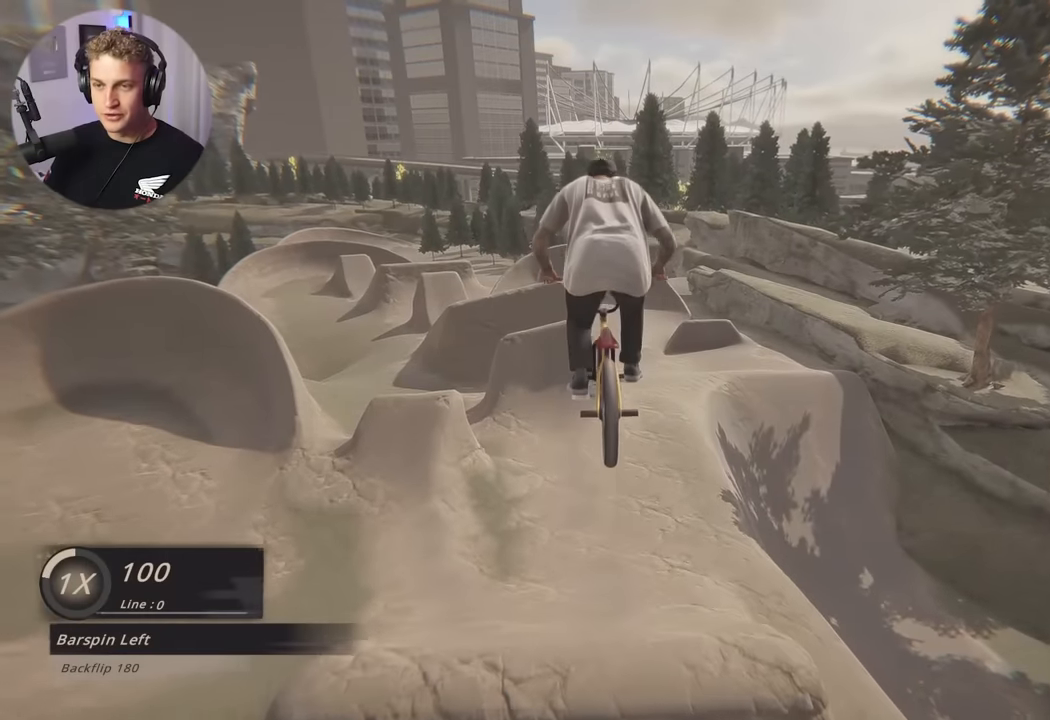
{"buttons": [], "left_stick": "center", "right_stick": "center", "events": []}
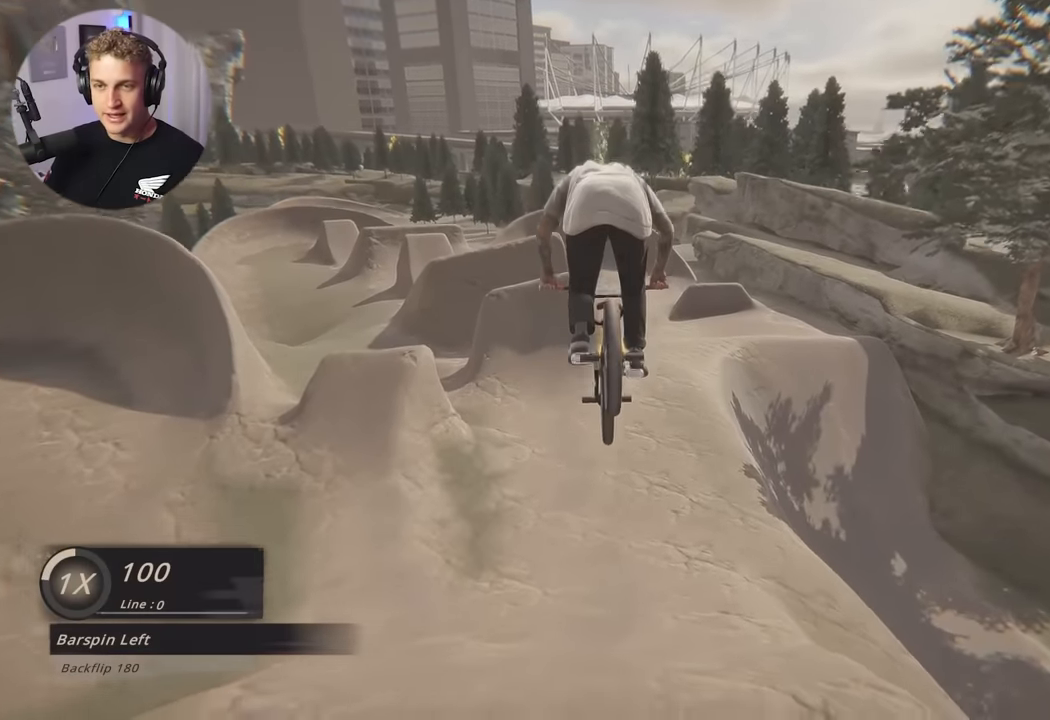
{"buttons": [], "left_stick": "left", "right_stick": "center", "events": [[450, "left_stick", "left"]]}
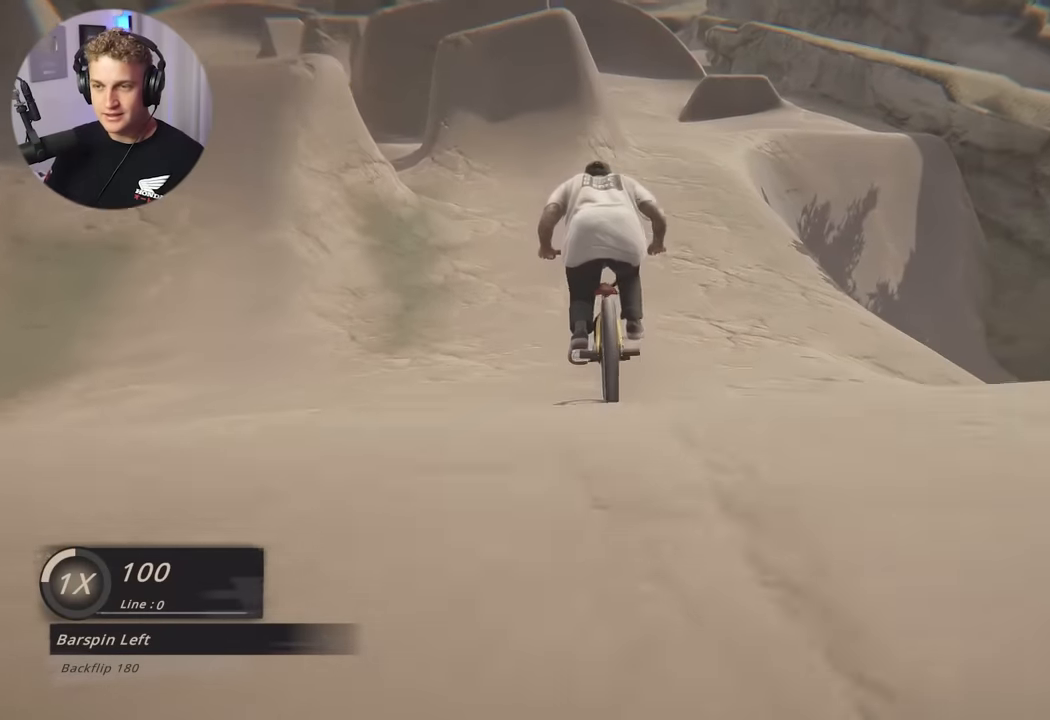
{"buttons": [], "left_stick": "center", "right_stick": "center", "events": [[67, "left_stick", "center"], [267, "left_stick", "left"], [367, "left_stick", "center"]]}
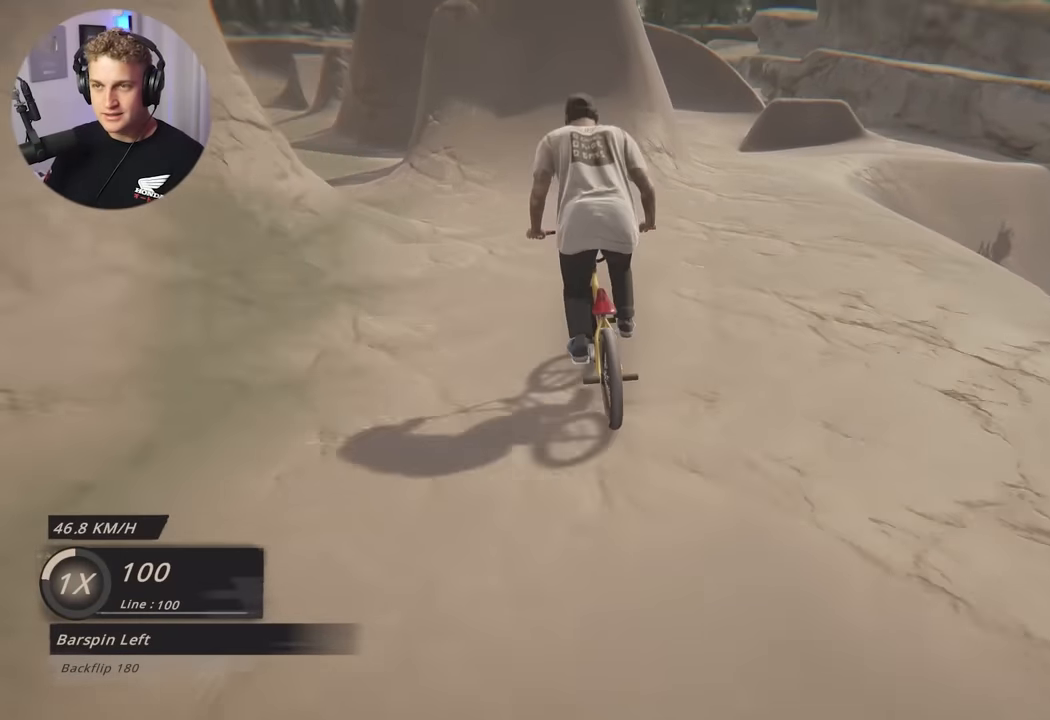
{"buttons": [], "left_stick": "center", "right_stick": "down", "events": [[167, "left_stick", "left"], [267, "left_stick", "center"], [483, "right_stick", "down"]]}
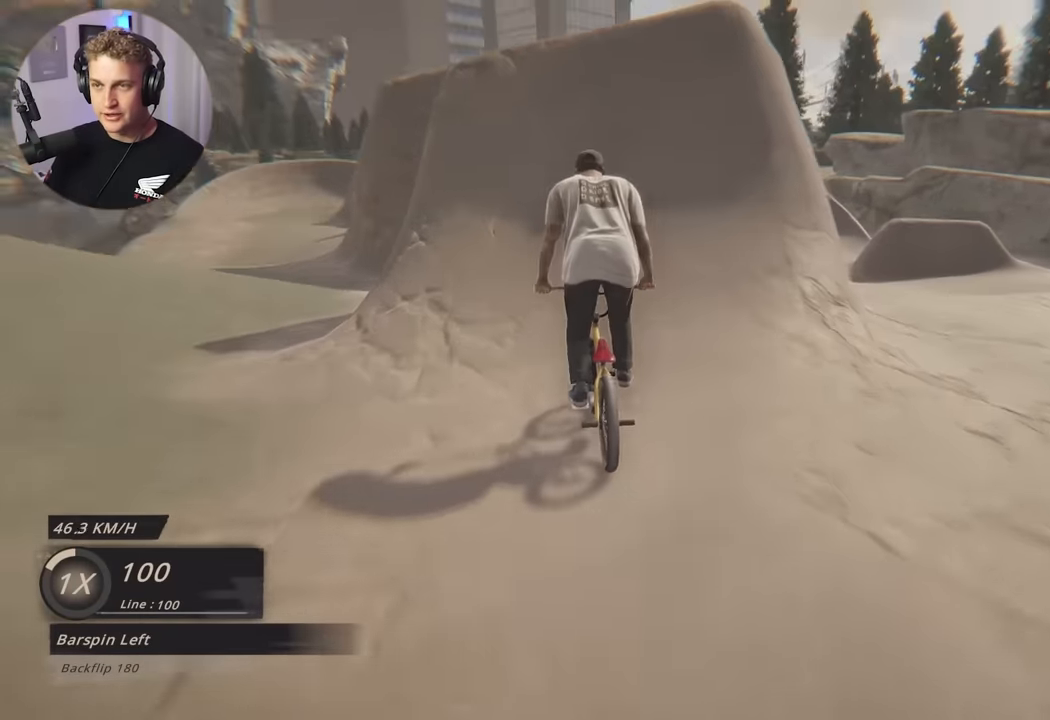
{"buttons": ["L1"], "left_stick": "center", "right_stick": "down", "events": [[267, "right_stick", "up"], [333, "right_stick", "center"], [366, "L1", "down"], [483, "right_stick", "down"]]}
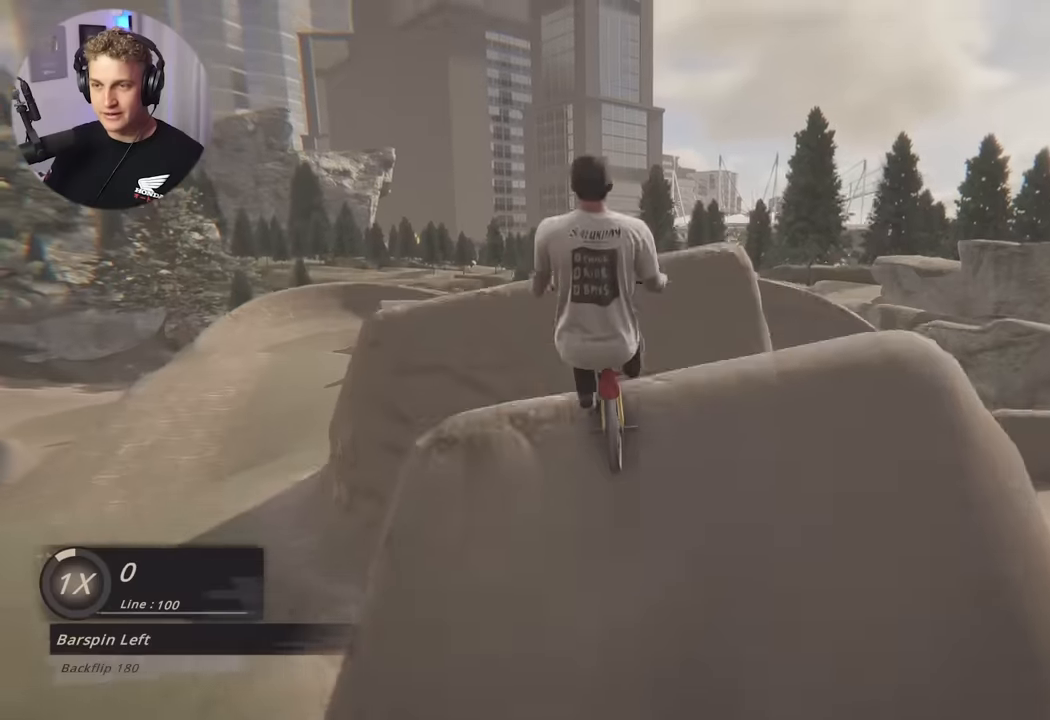
{"buttons": [], "left_stick": "center", "right_stick": "center", "events": [[66, "right_stick", "center"], [233, "L1", "up"]]}
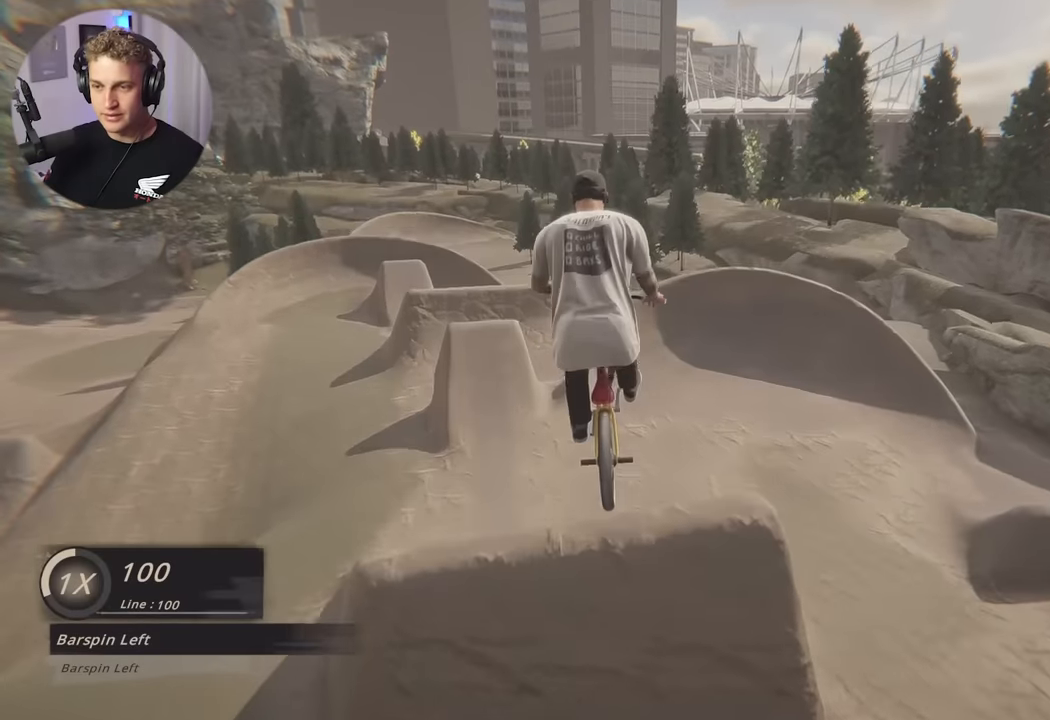
{"buttons": [], "left_stick": "center", "right_stick": "center", "events": []}
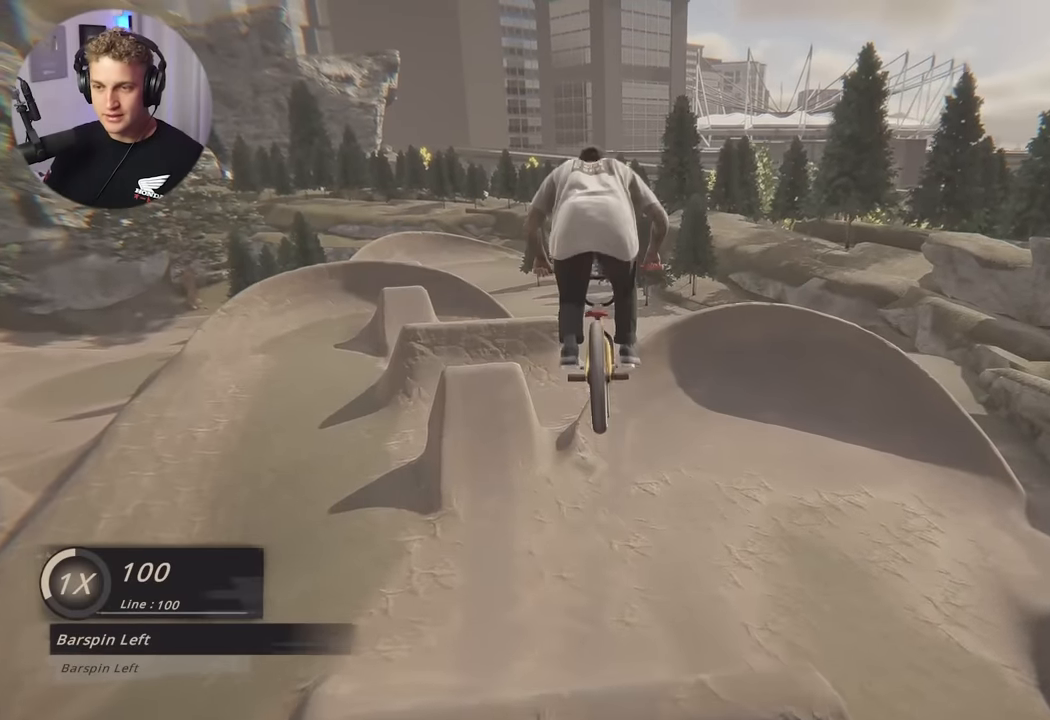
{"buttons": [], "left_stick": "center", "right_stick": "center", "events": []}
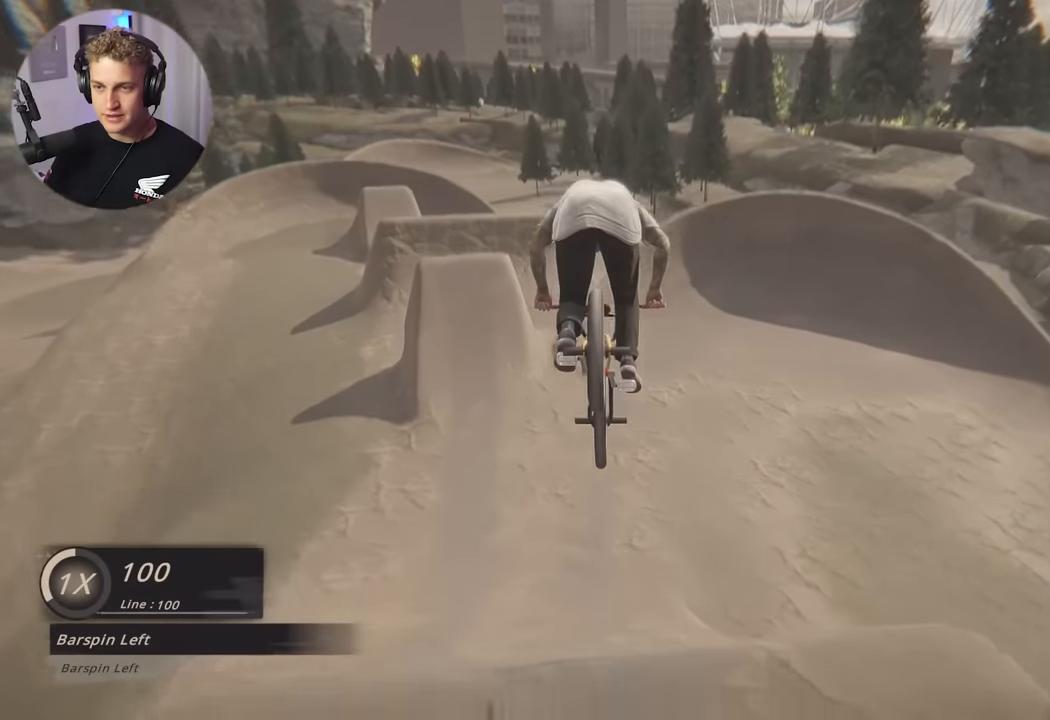
{"buttons": [], "left_stick": "center", "right_stick": "center", "events": [[116, "left_stick", "left"], [350, "left_stick", "center"]]}
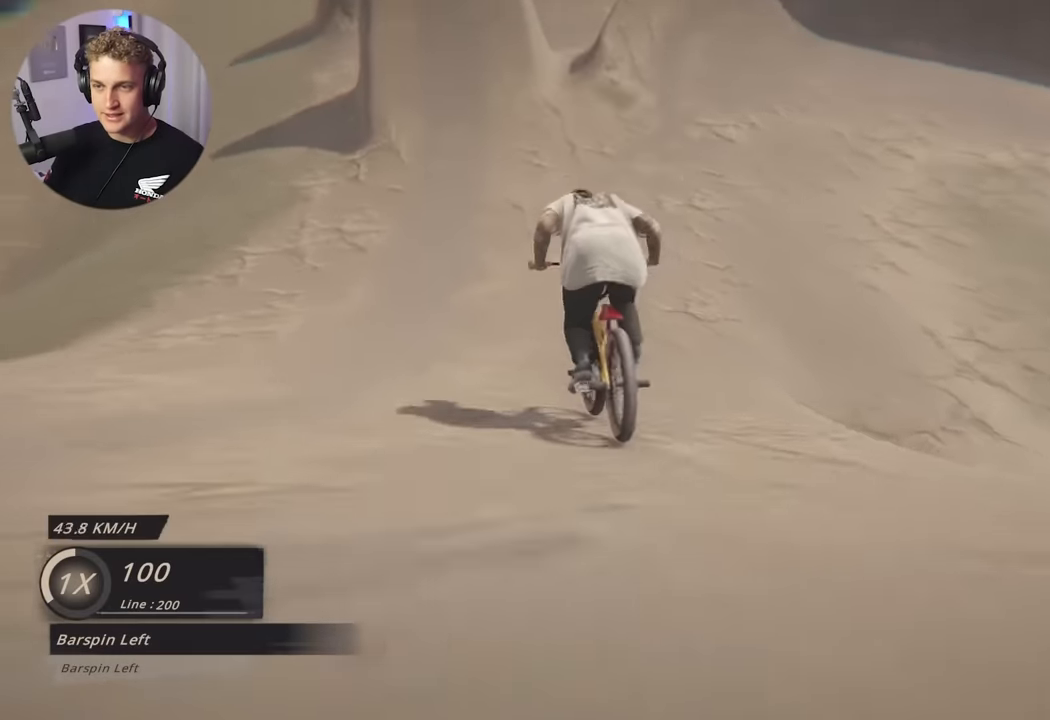
{"buttons": [], "left_stick": "center", "right_stick": "down", "events": [[400, "right_stick", "down"]]}
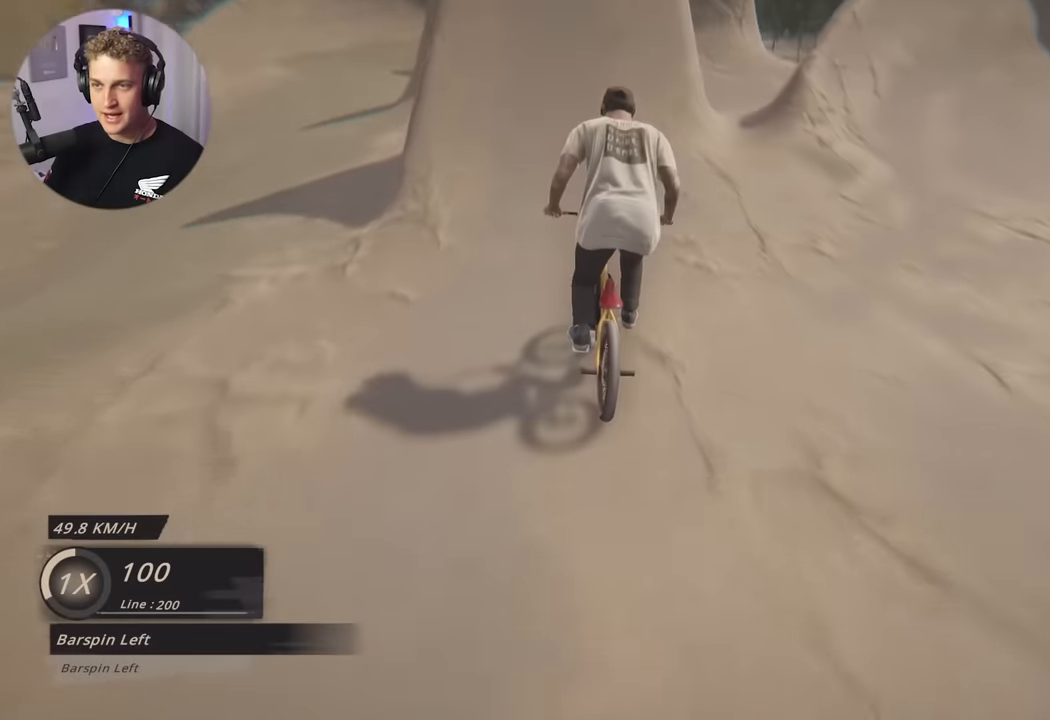
{"buttons": ["L1"], "left_stick": "center", "right_stick": "center", "events": [[83, "left_stick", "left"], [166, "left_stick", "center"], [366, "right_stick", "up"], [433, "right_stick", "center"], [500, "L1", "down"]]}
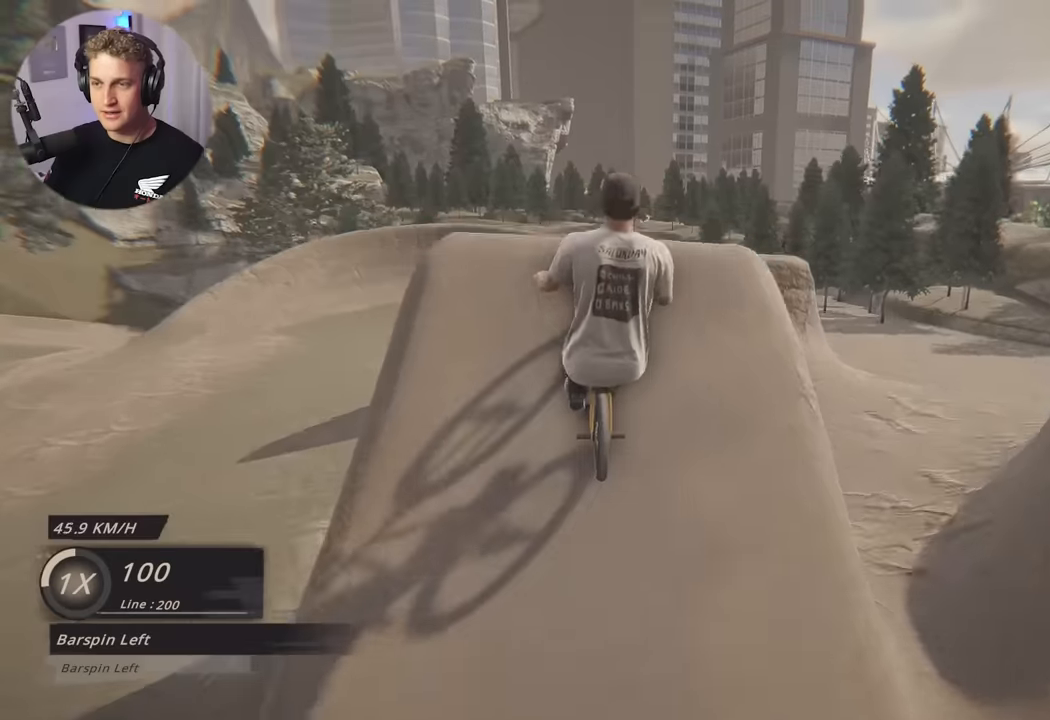
{"buttons": [], "left_stick": "center", "right_stick": "center", "events": [[66, "L2", "down"], [133, "right_stick", "down"], [166, "L2", "up"], [200, "right_stick", "center"], [383, "L1", "up"]]}
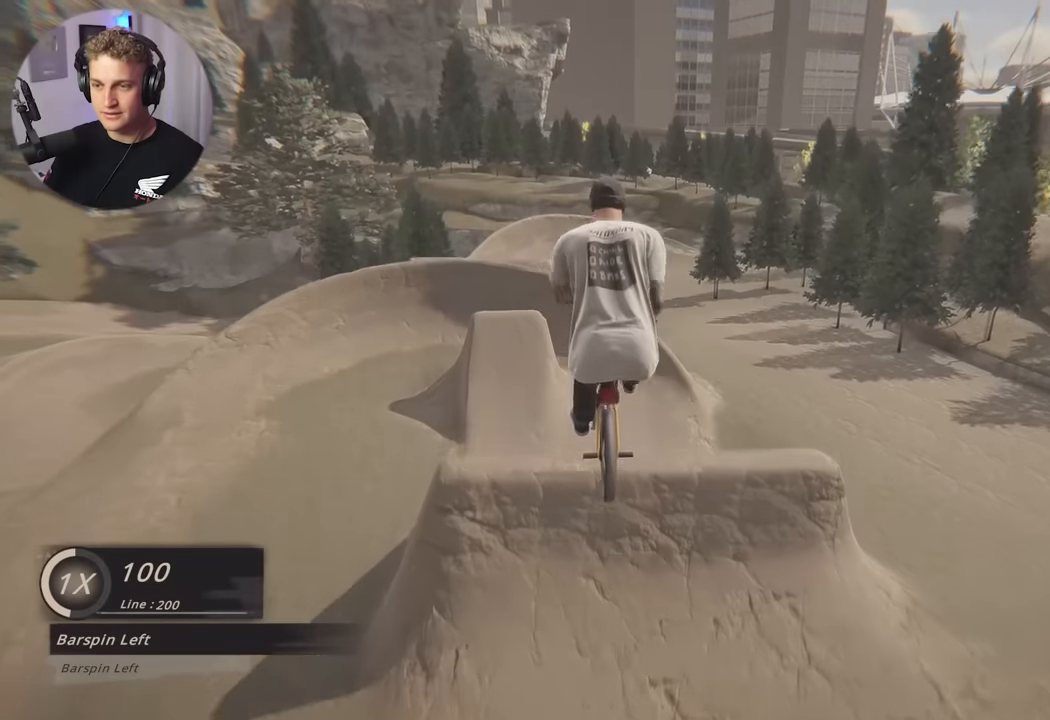
{"buttons": [], "left_stick": "center", "right_stick": "center", "events": []}
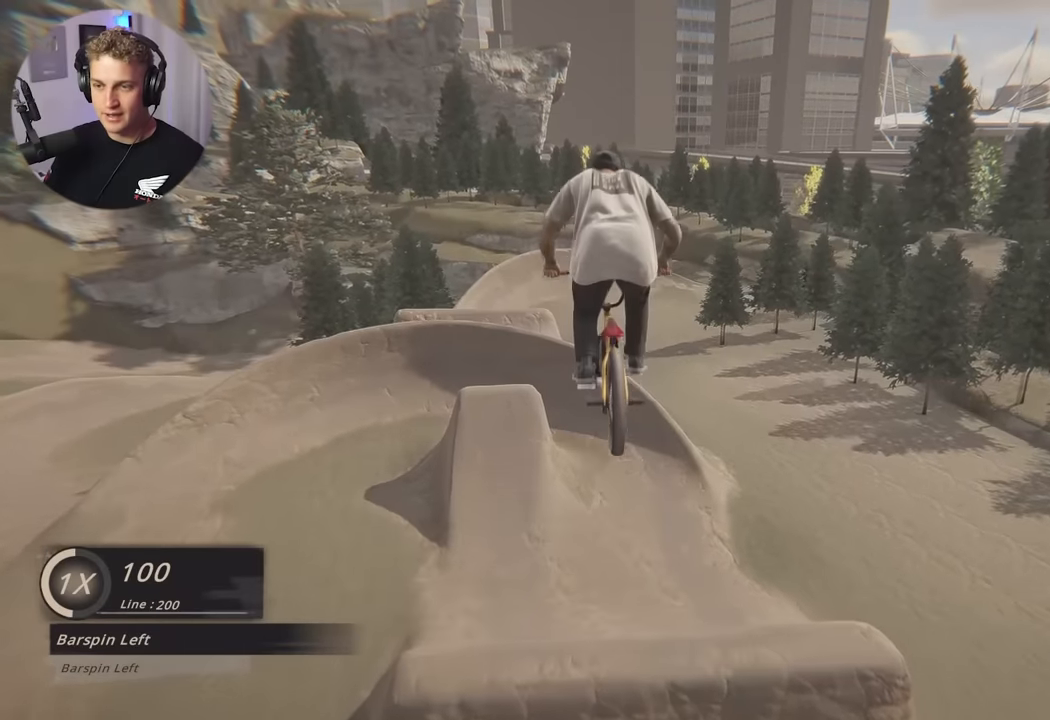
{"buttons": [], "left_stick": "center", "right_stick": "center", "events": []}
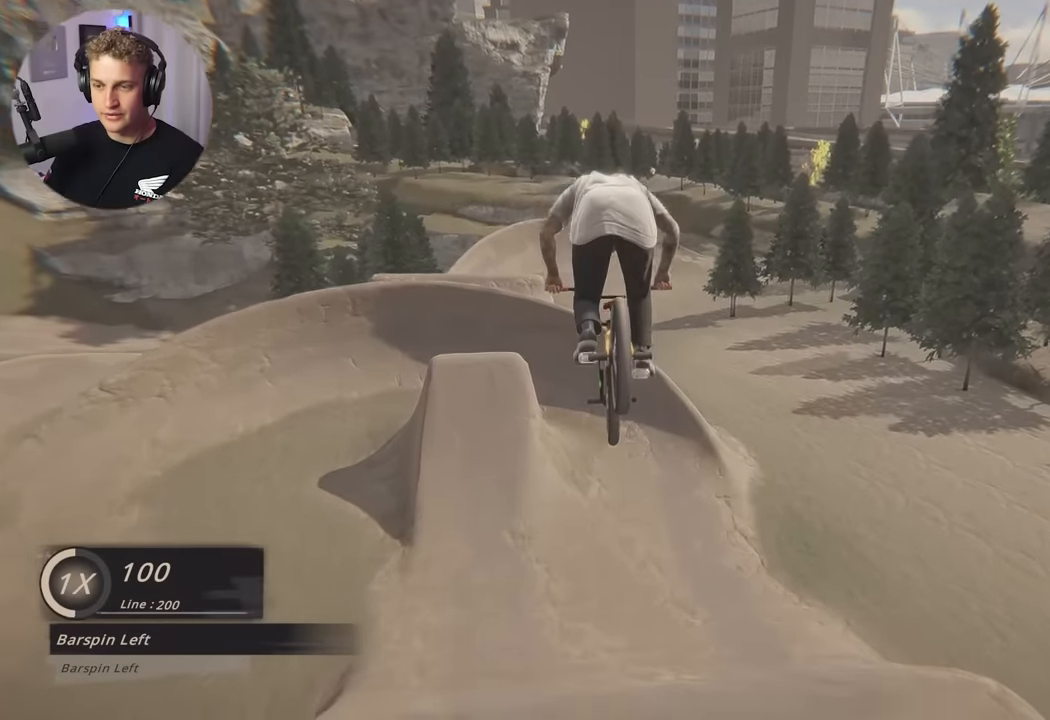
{"buttons": [], "left_stick": "left", "right_stick": "center", "events": [[383, "left_stick", "left"]]}
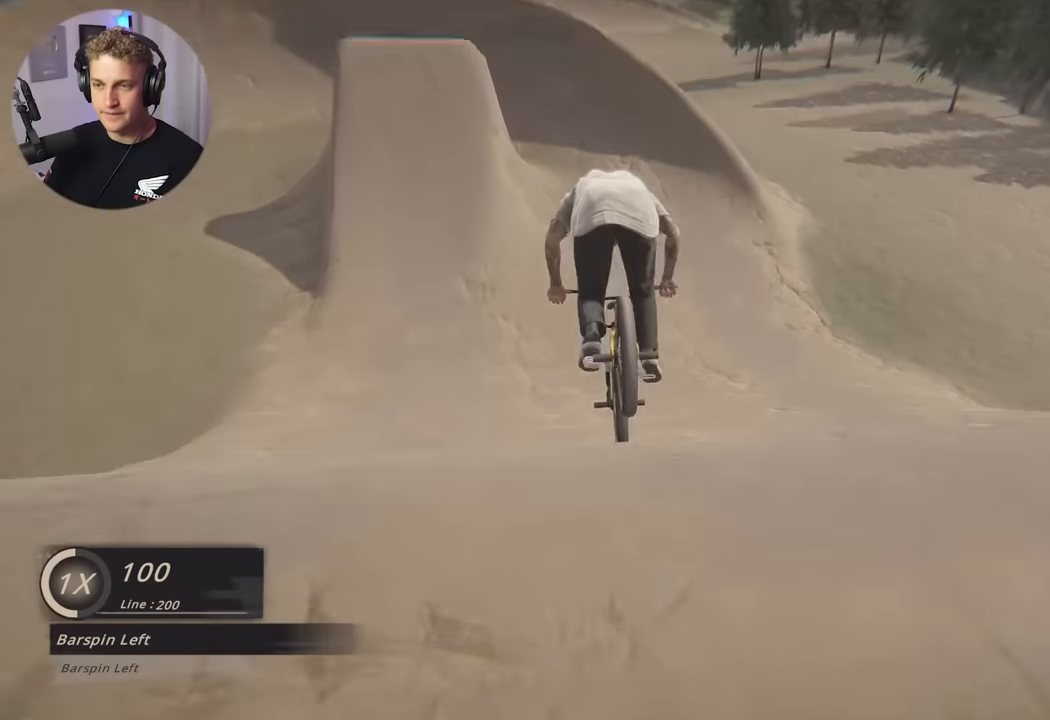
{"buttons": [], "left_stick": "center", "right_stick": "down", "events": [[66, "left_stick", "center"], [133, "left_stick", "down"], [333, "left_stick", "up"], [450, "left_stick", "center"], [500, "right_stick", "down"]]}
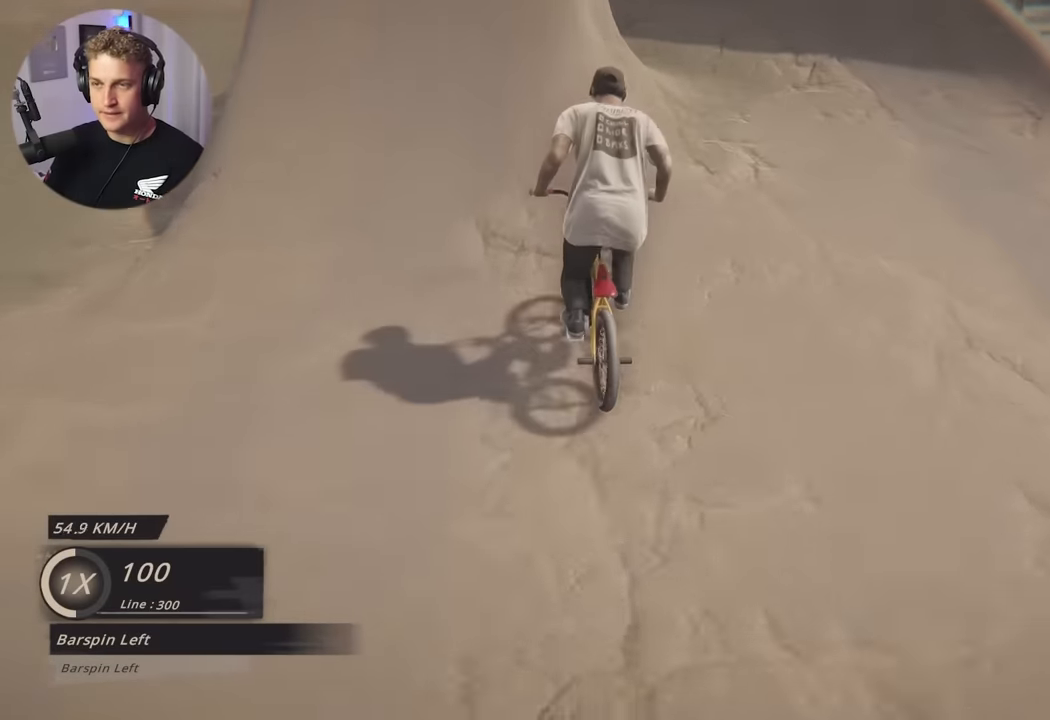
{"buttons": [], "left_stick": "center", "right_stick": "center", "events": [[33, "left_stick", "left"], [116, "left_stick", "center"], [250, "right_stick", "up"], [266, "R1", "down"], [316, "right_stick", "center"], [366, "R1", "up"]]}
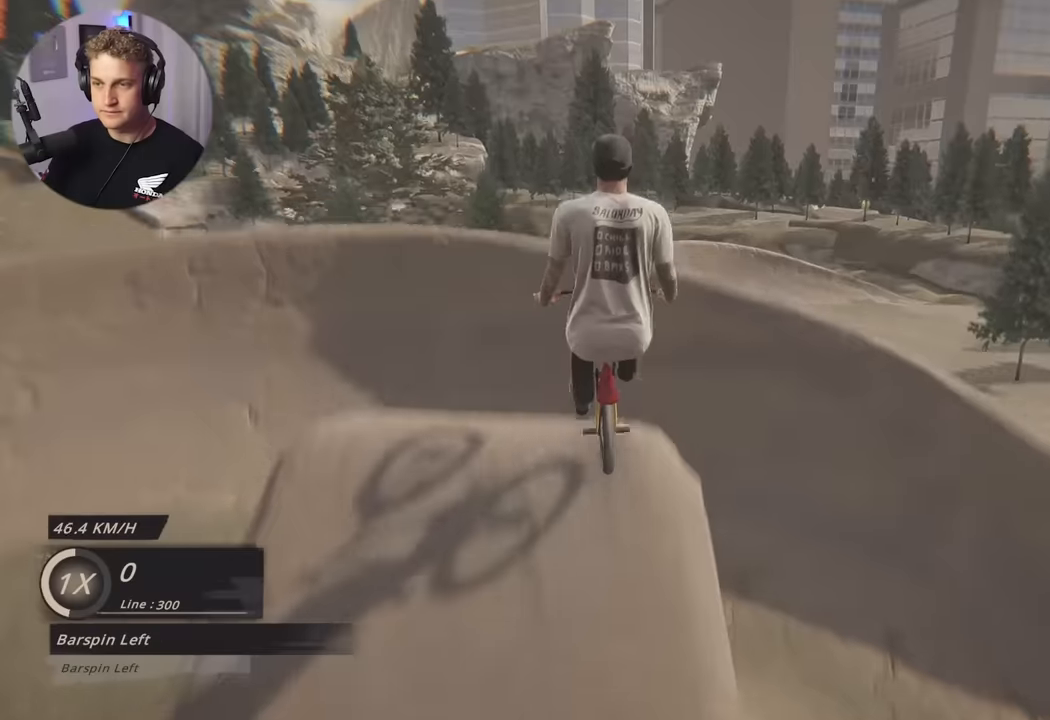
{"buttons": ["L1"], "left_stick": "center", "right_stick": "center", "events": [[300, "L1", "down"]]}
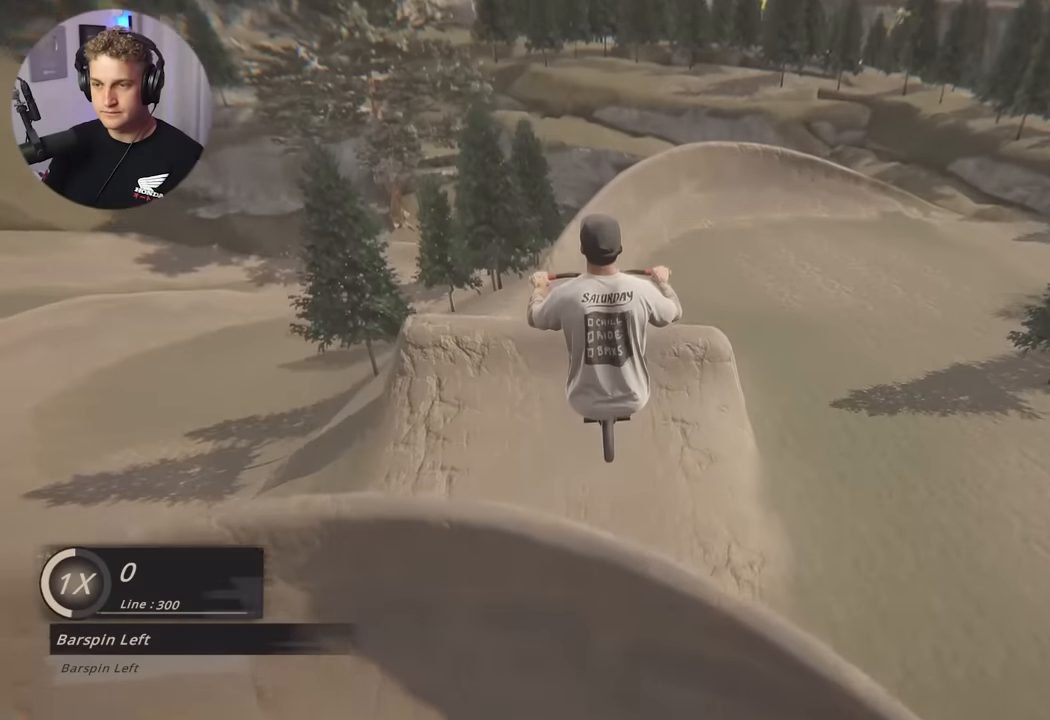
{"buttons": [], "left_stick": "center", "right_stick": "center", "events": [[367, "L1", "up"]]}
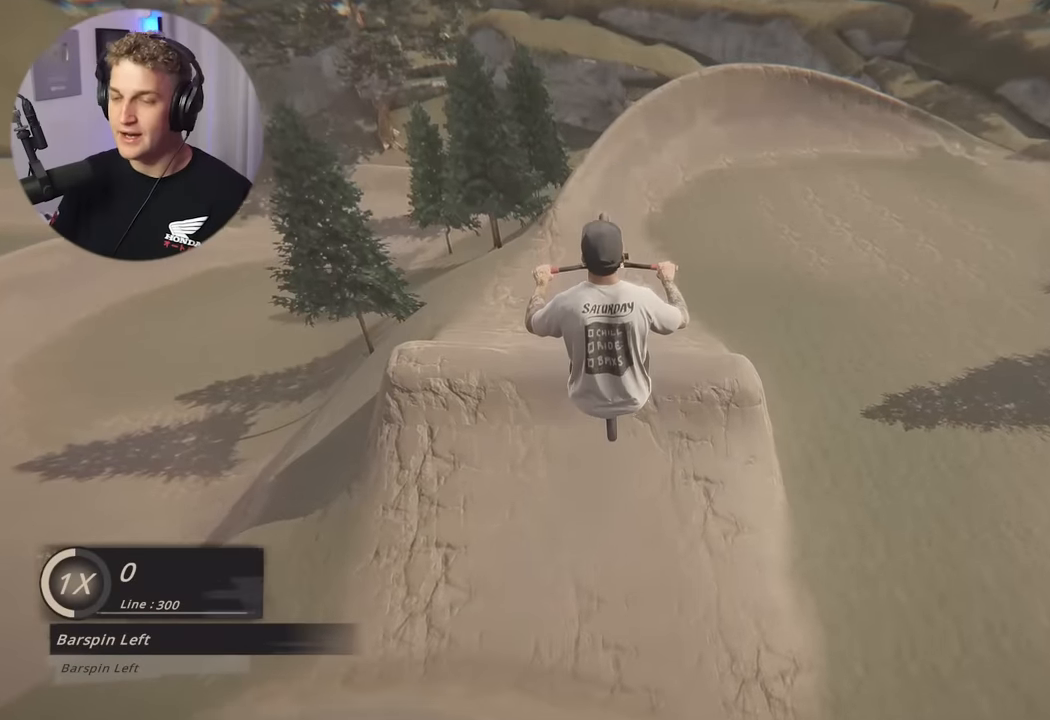
{"buttons": [], "left_stick": "center", "right_stick": "center", "events": []}
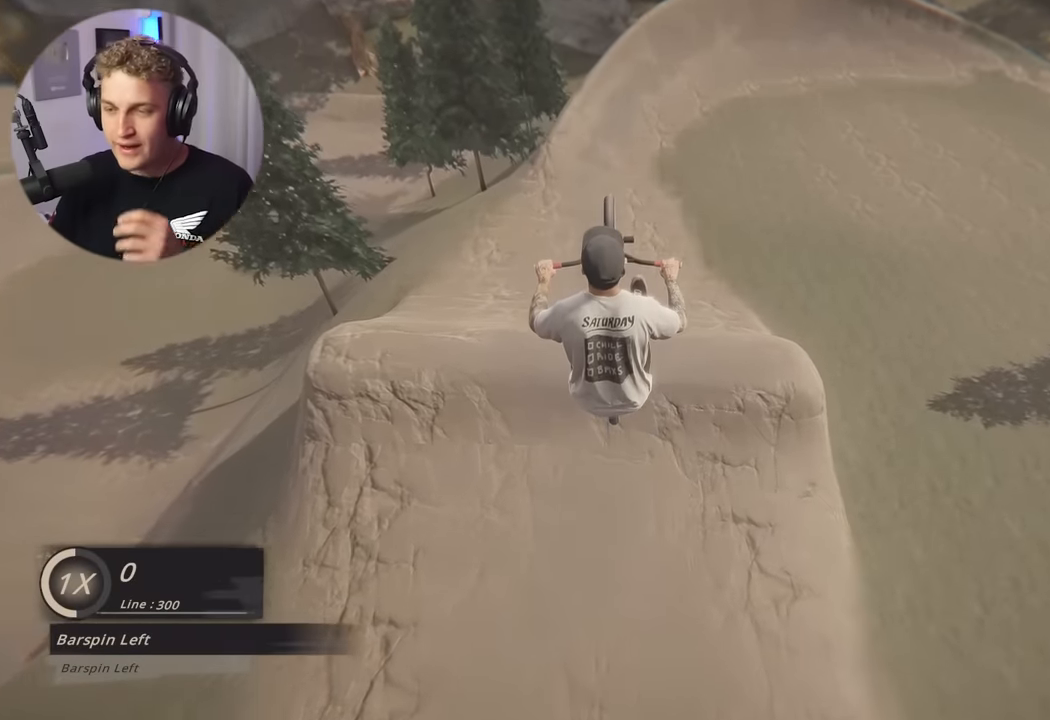
{"buttons": [], "left_stick": "center", "right_stick": "center", "events": []}
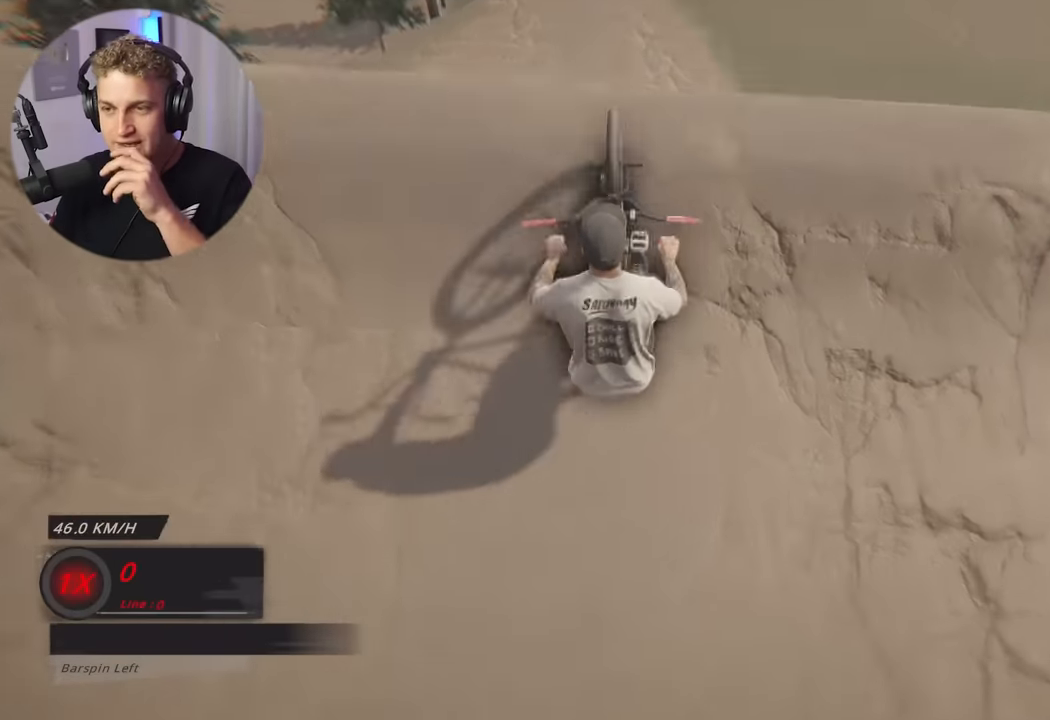
{"buttons": [], "left_stick": "center", "right_stick": "center", "events": []}
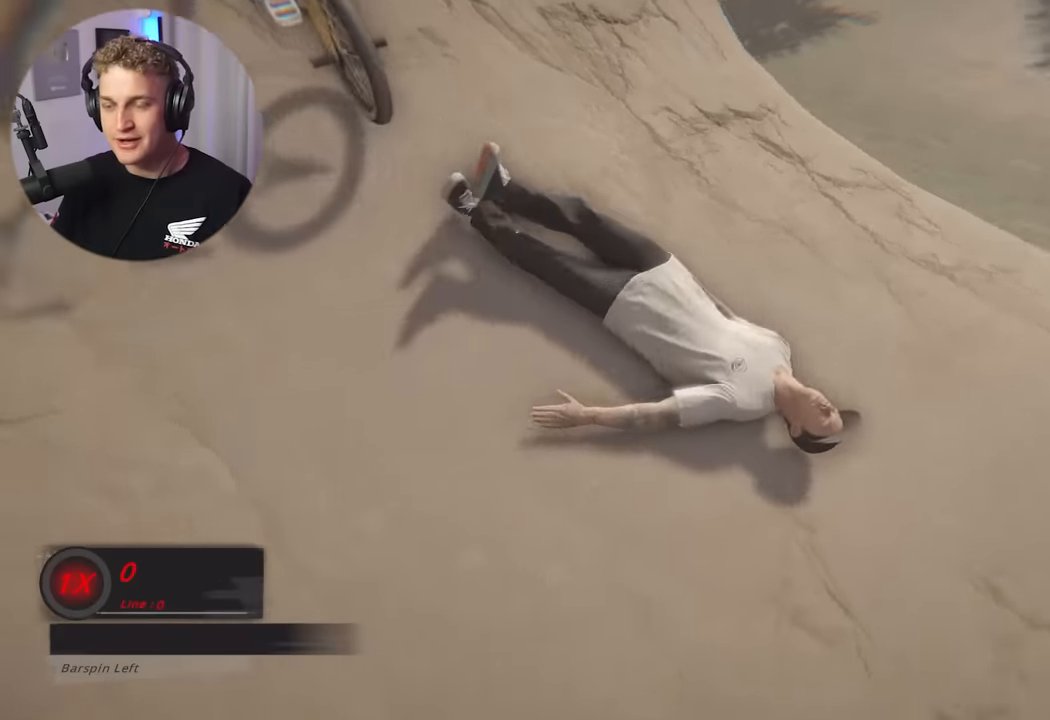
{"buttons": [], "left_stick": "center", "right_stick": "center", "events": []}
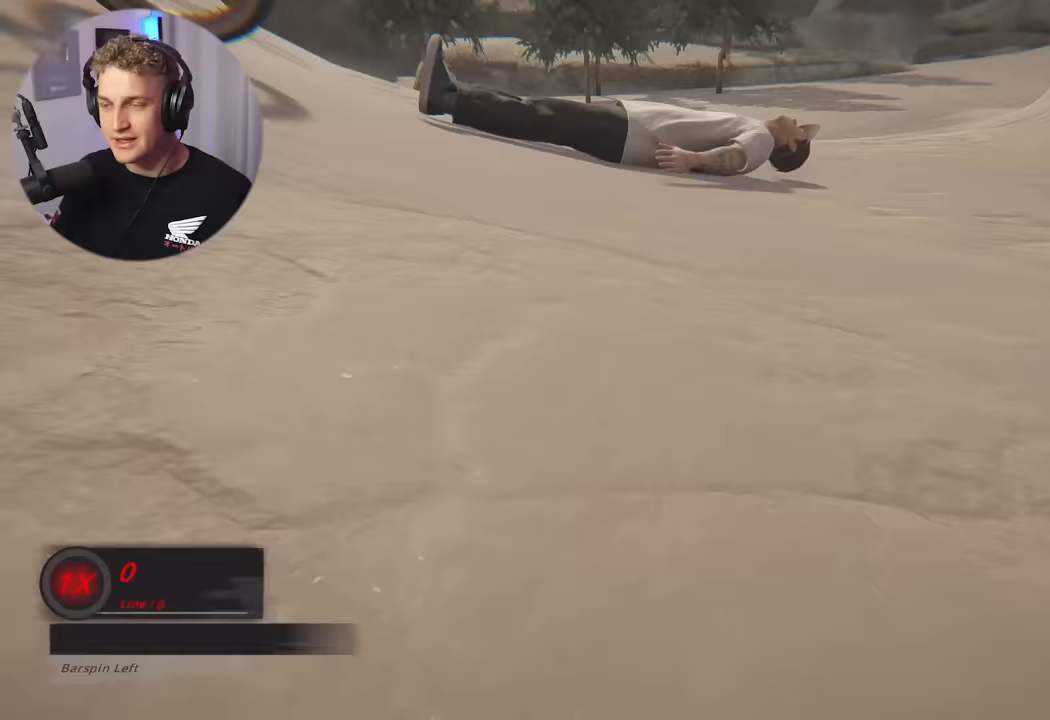
{"buttons": ["L2", "R2"], "left_stick": "center", "right_stick": "right", "events": [[200, "right_stick", "up"], [283, "L2", "down"], [283, "right_stick", "center"], [417, "R2", "down"], [417, "right_stick", "right"]]}
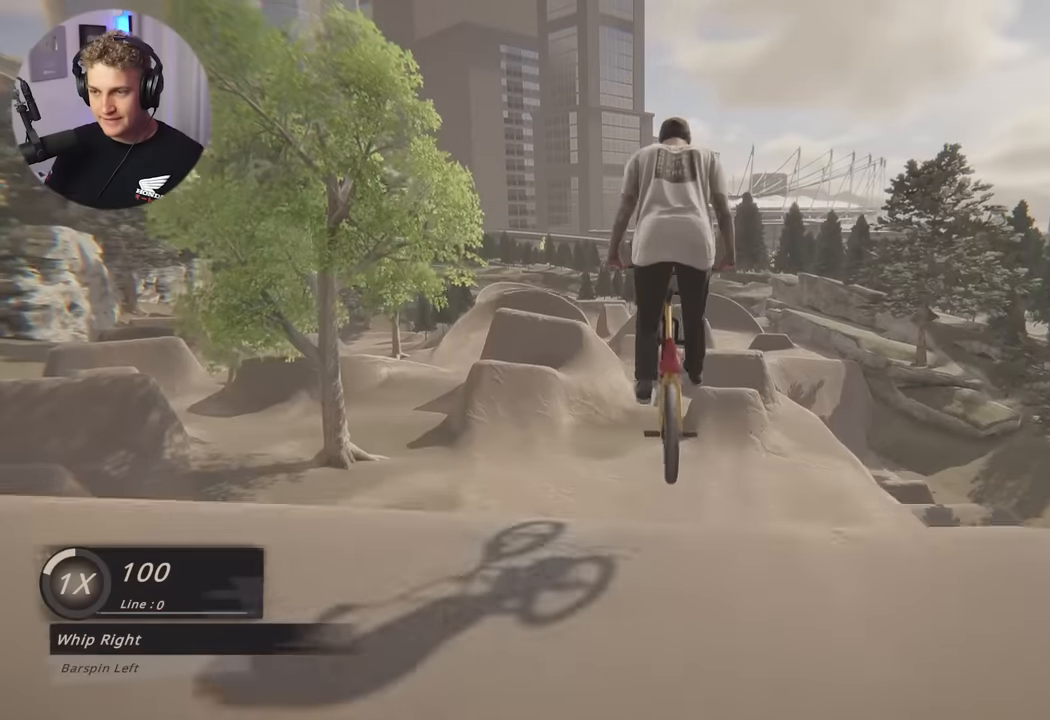
{"buttons": [], "left_stick": "center", "right_stick": "center", "events": [[183, "right_stick", "center"], [200, "R2", "up"], [333, "L2", "up"]]}